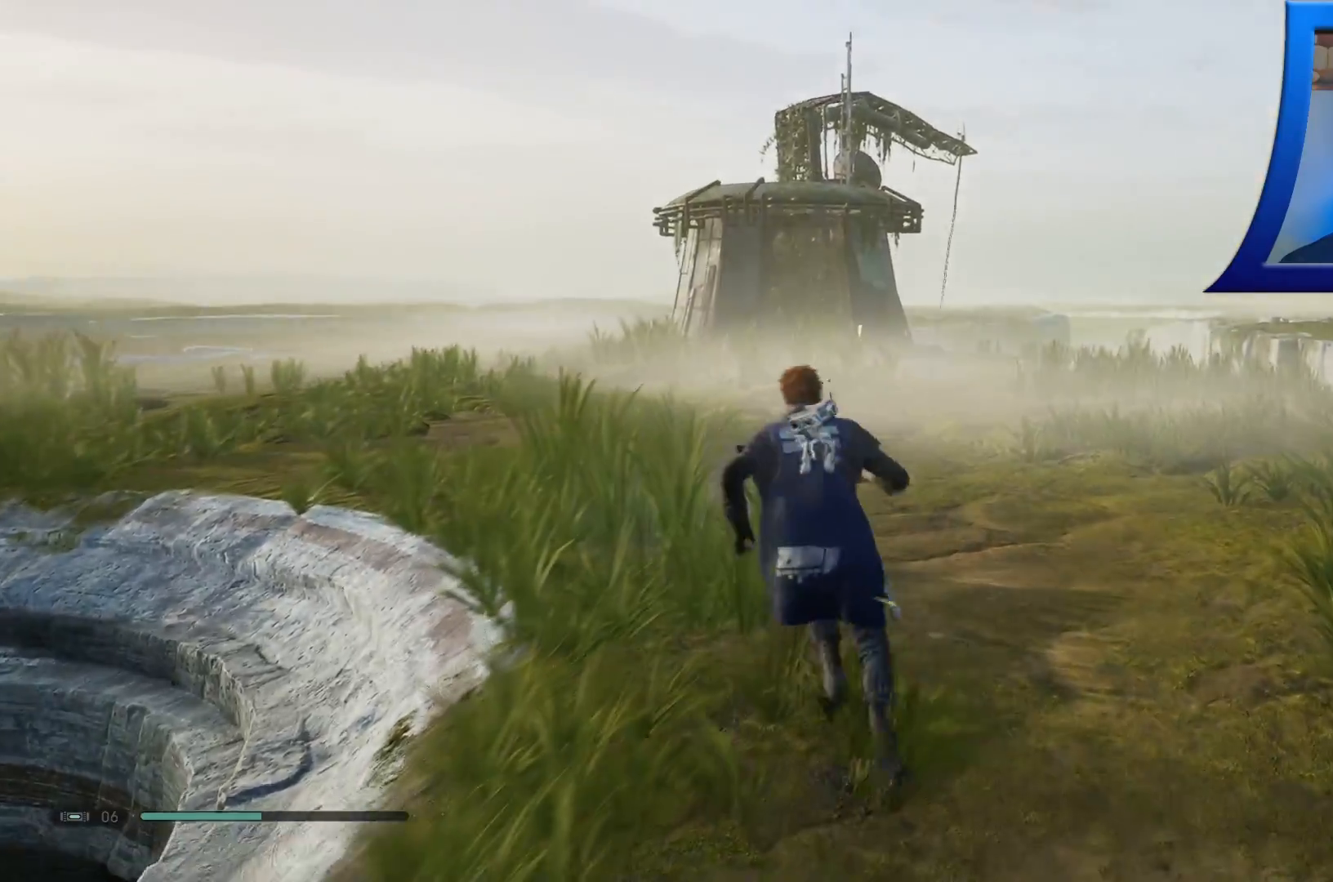
Gameplay with a controller (Xbox layout); each line is a JSON object with the inputs held at the frame after it. "events" lists button and stick changes between this image and that frame as [ms after this image, input, new state], when the widget could be followed in between.
{"buttons": [], "left_stick": "up", "right_stick": "right", "events": [[167, "R1", "up"], [183, "right_stick", "center"], [433, "right_stick", "right"]]}
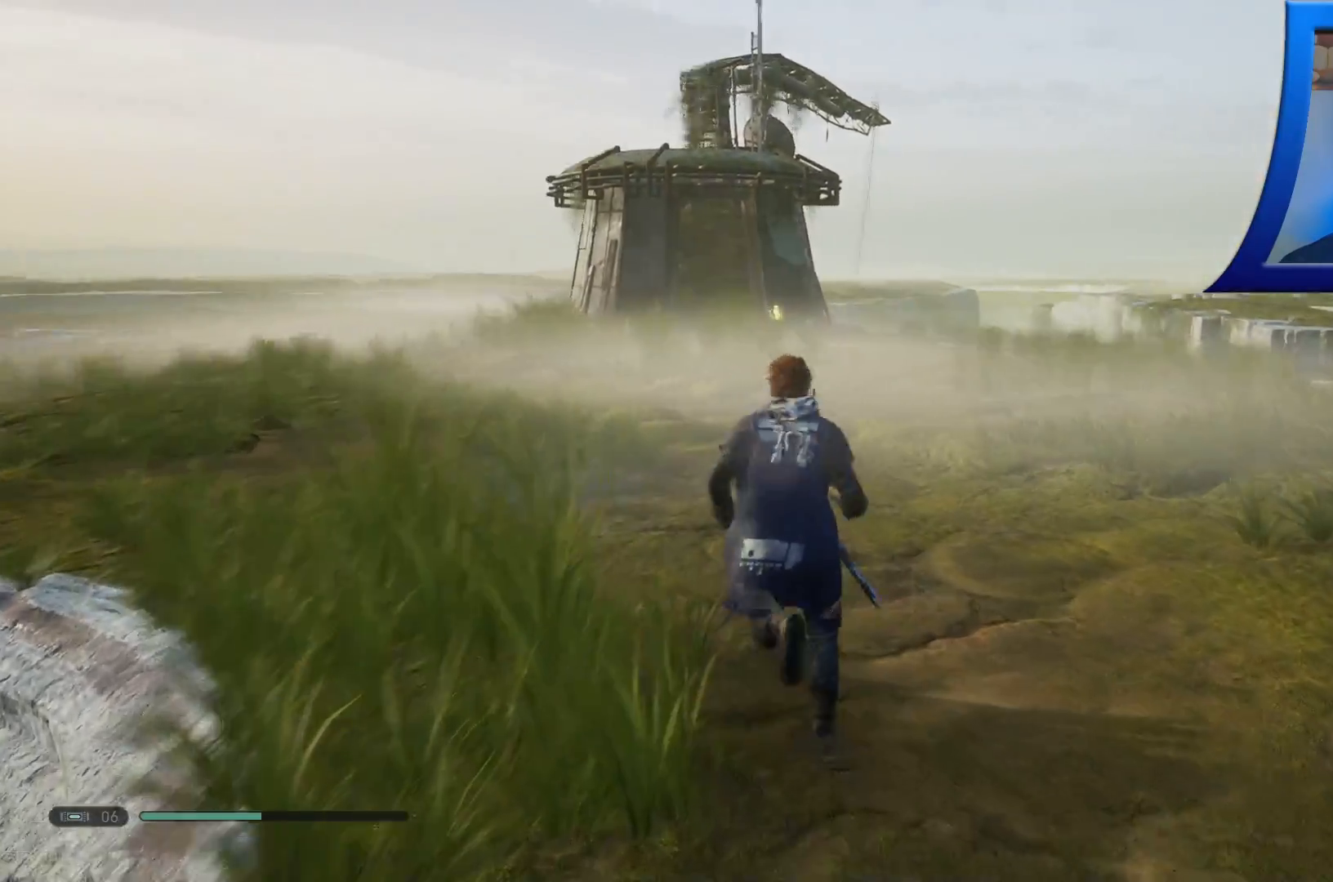
{"buttons": [], "left_stick": "up-left", "right_stick": "center", "events": [[17, "right_stick", "down-right"], [83, "left_stick", "up-left"], [167, "right_stick", "center"], [333, "R1", "down"], [383, "R1", "up"]]}
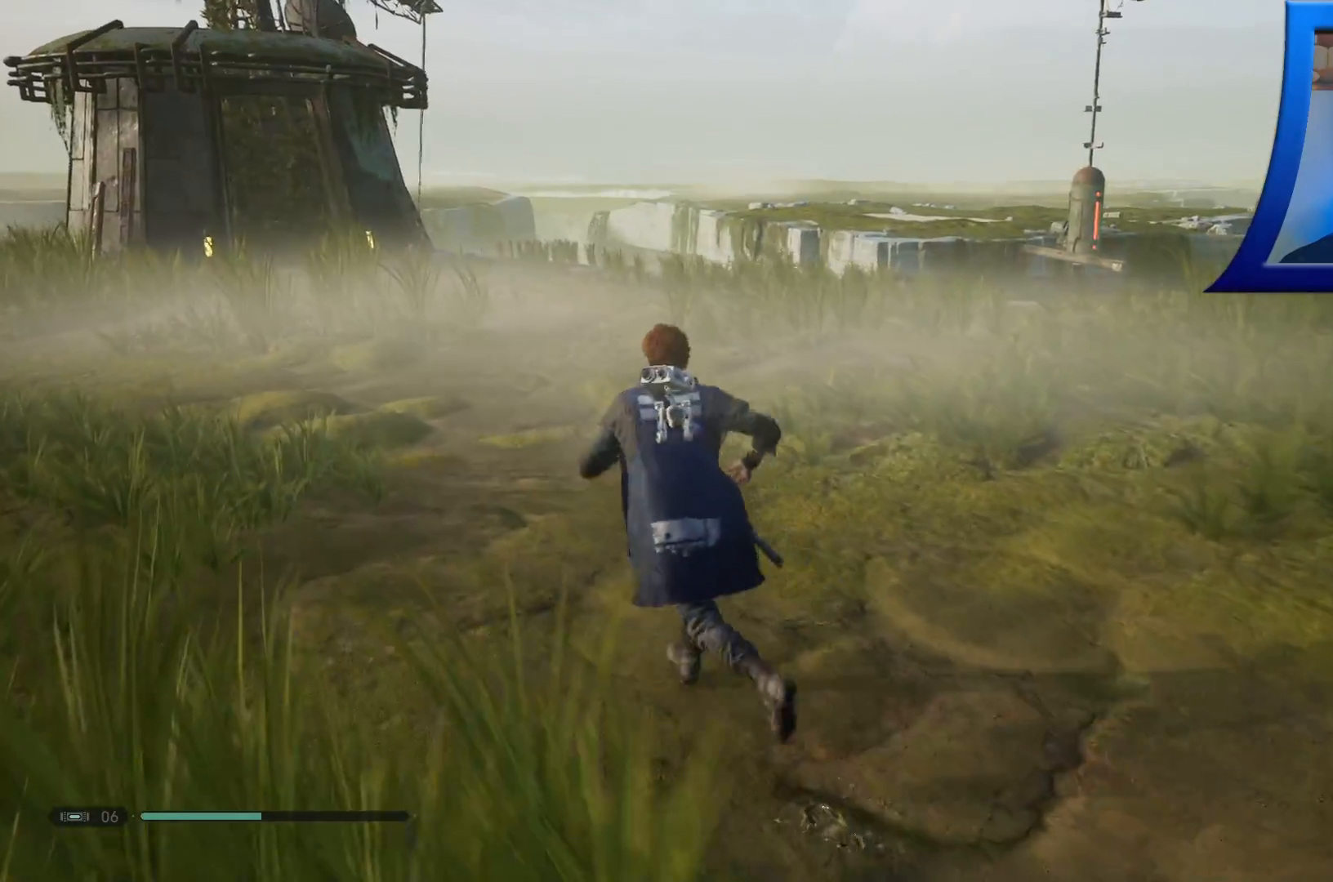
{"buttons": [], "left_stick": "up-left", "right_stick": "right", "events": [[383, "right_stick", "right"]]}
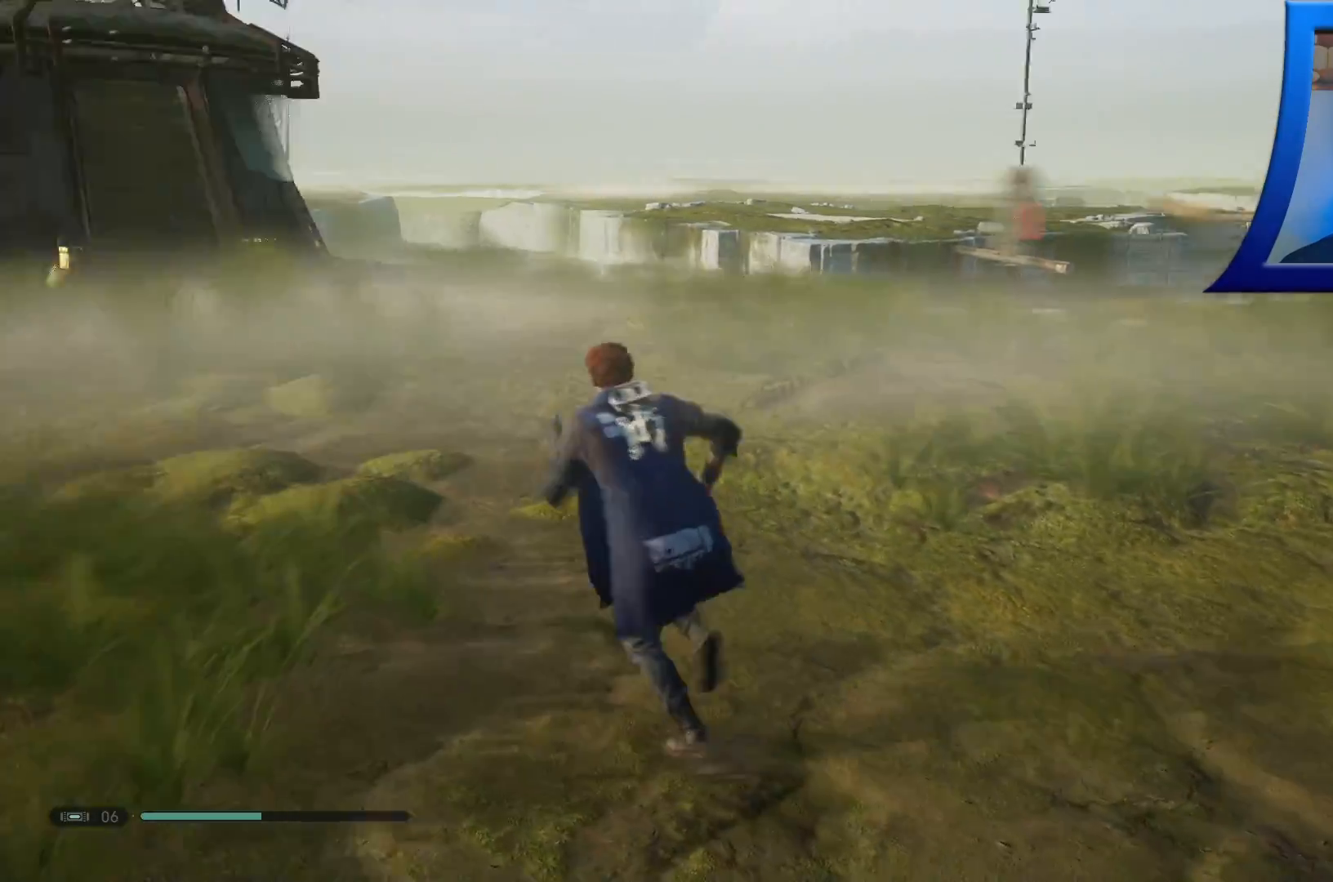
{"buttons": ["L3"], "left_stick": "up-left", "right_stick": "center", "events": [[50, "right_stick", "down-left"], [117, "right_stick", "left"], [267, "R1", "down"], [317, "L3", "down"], [317, "R1", "up"], [383, "right_stick", "center"]]}